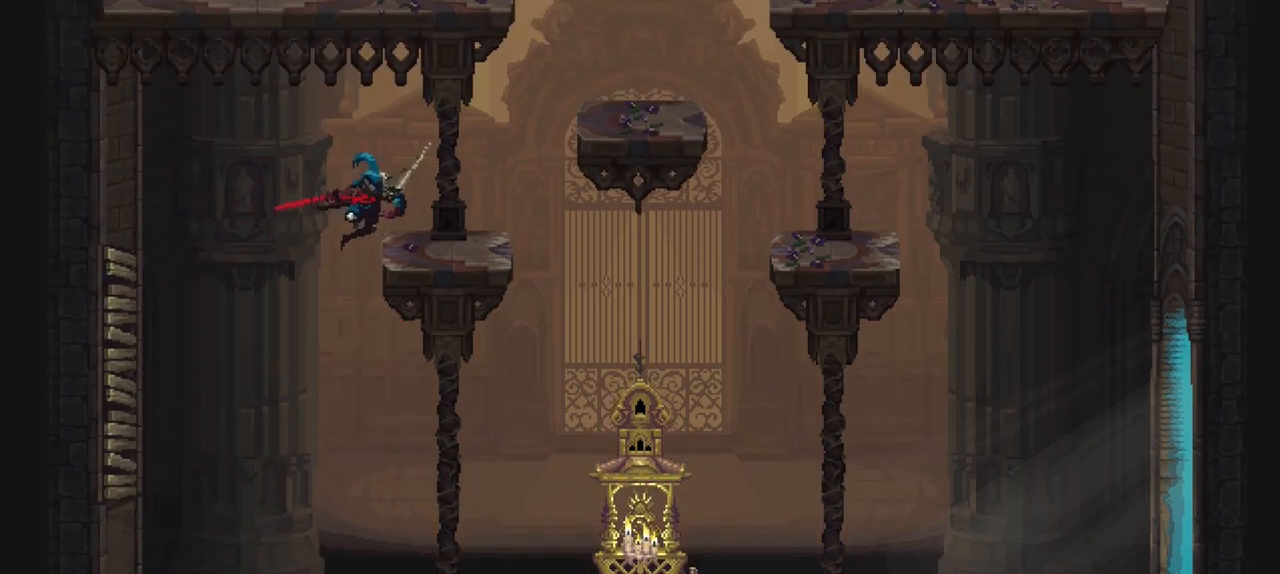
Gameplay with a controller (Xbox layout); each line is a JSON object with the inputs held at the frame after it (dt_ms = milliseconds from this image to that frame). "events" lists button and stick changes between this image and that frame as [ms after this image, input, new state], when the widget could be followed in between. Not read: L3 R3.
{"dt_ms": 500, "buttons": [], "left_stick": "right", "right_stick": "center", "events": [[17, "left_stick", "right"], [183, "A", "down"], [417, "A", "up"]]}
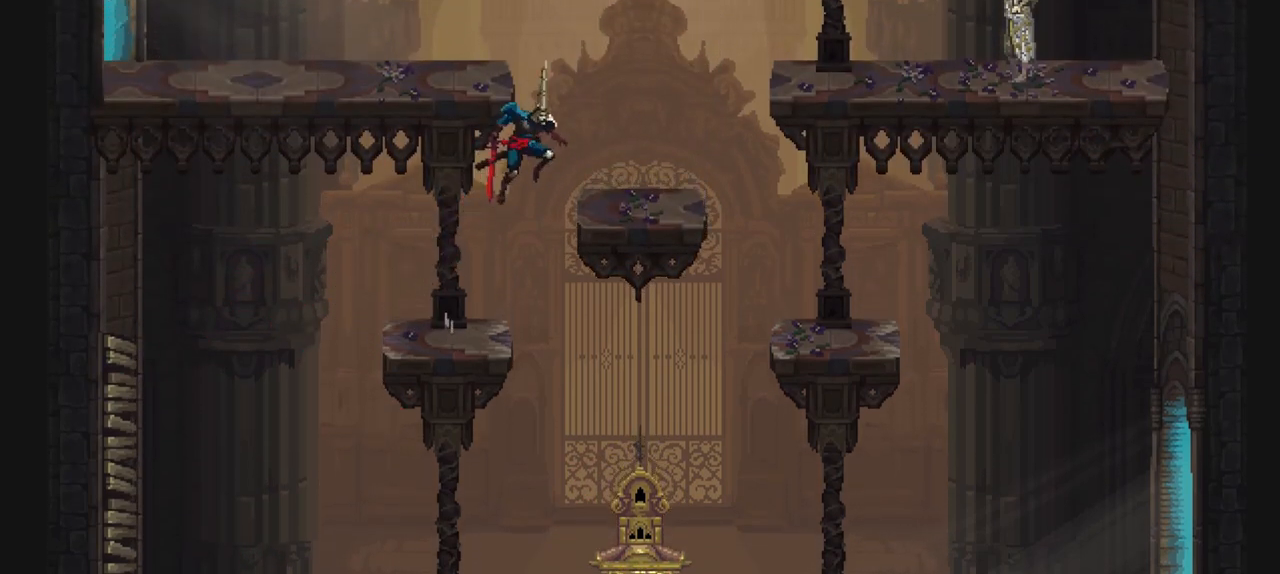
{"dt_ms": 500, "buttons": ["A"], "left_stick": "right", "right_stick": "center", "events": [[317, "A", "down"]]}
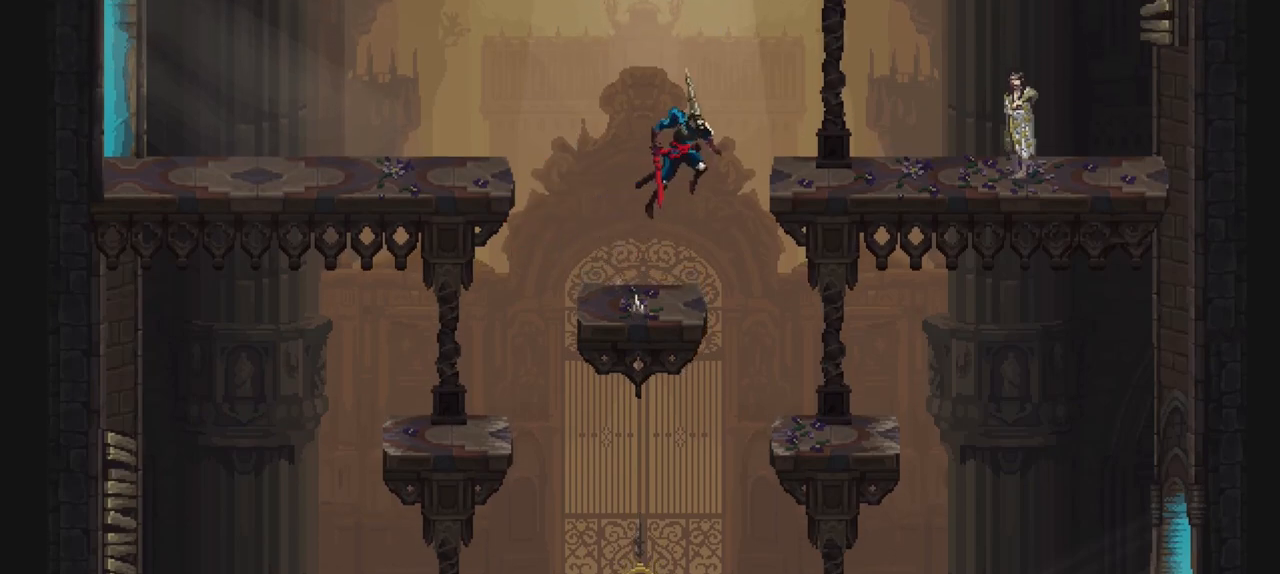
{"dt_ms": 500, "buttons": [], "left_stick": "right", "right_stick": "center", "events": [[117, "A", "up"]]}
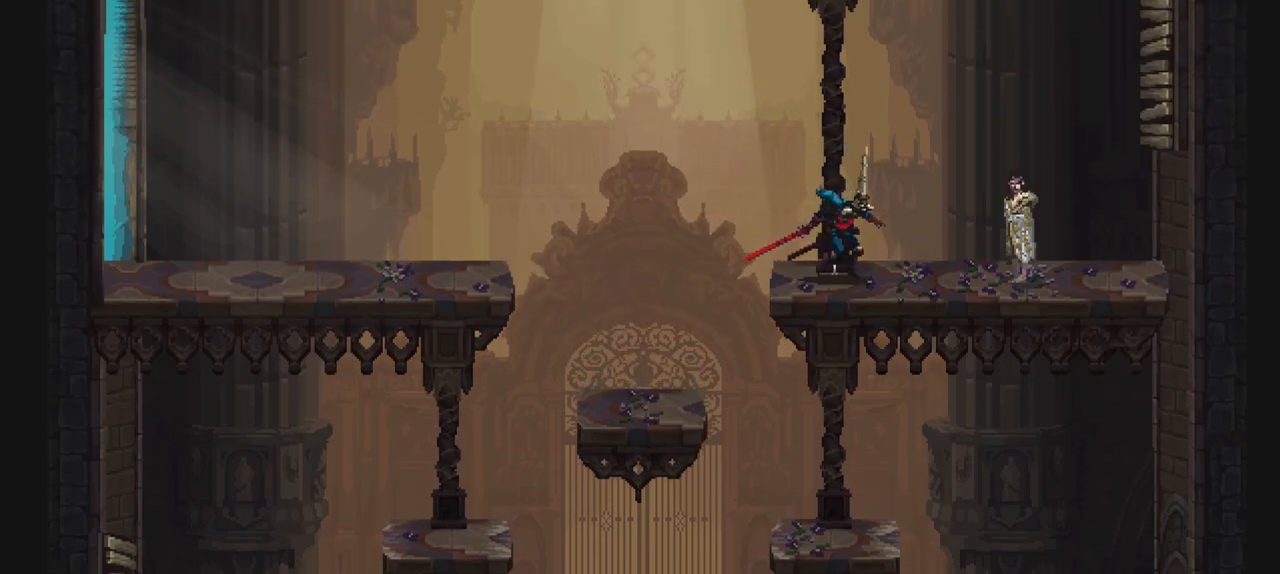
{"dt_ms": 500, "buttons": ["A"], "left_stick": "right", "right_stick": "center", "events": [[283, "A", "down"]]}
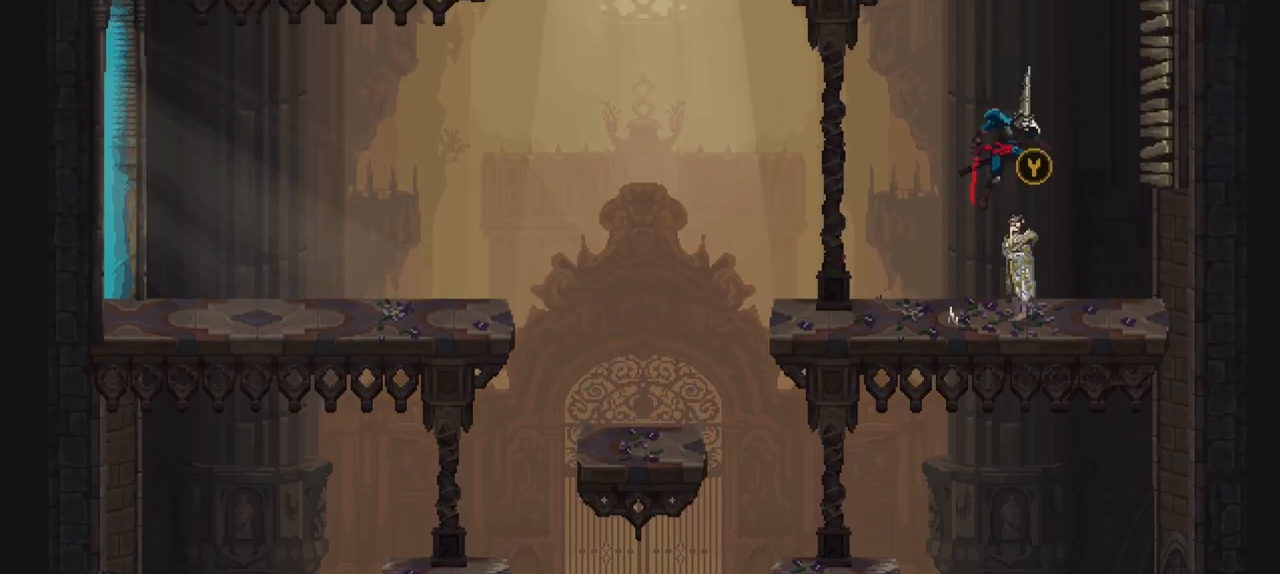
{"dt_ms": 1000, "buttons": [], "left_stick": "right", "right_stick": "center", "events": [[183, "A", "up"], [217, "R1", "down"], [350, "A", "down"], [350, "R1", "up"], [467, "L2", "down"], [517, "L2", "up"], [717, "A", "up"], [783, "A", "down"], [917, "A", "up"]]}
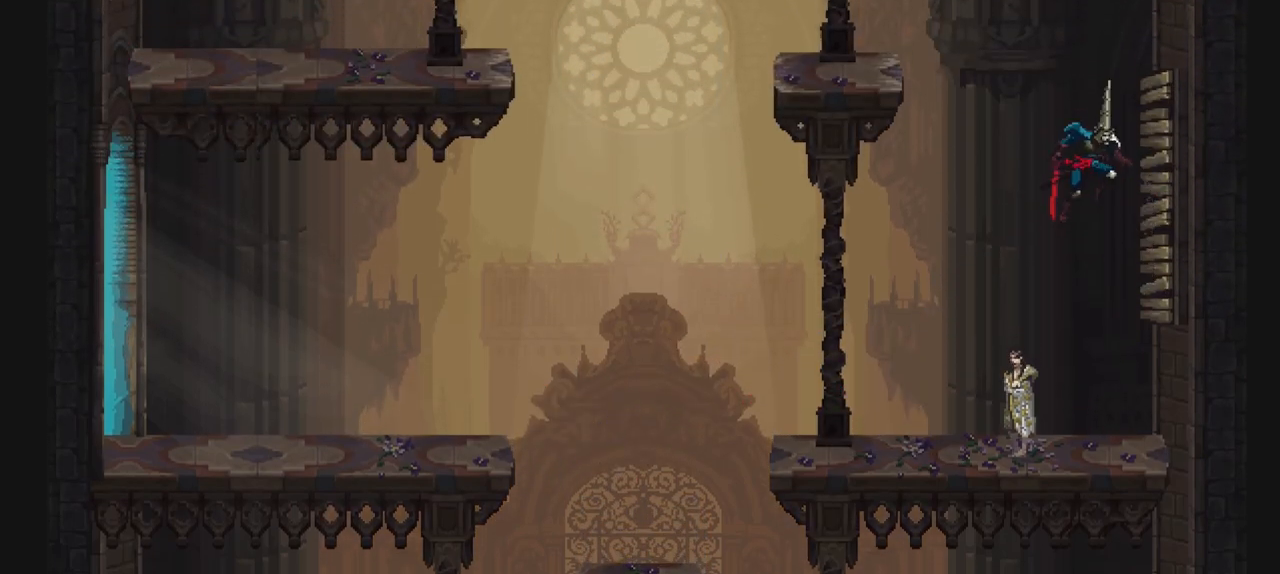
{"dt_ms": 500, "buttons": [], "left_stick": "left", "right_stick": "center", "events": [[17, "R1", "down"], [83, "A", "down"], [83, "R1", "up"], [83, "left_stick", "center"], [150, "left_stick", "left"], [250, "A", "up"]]}
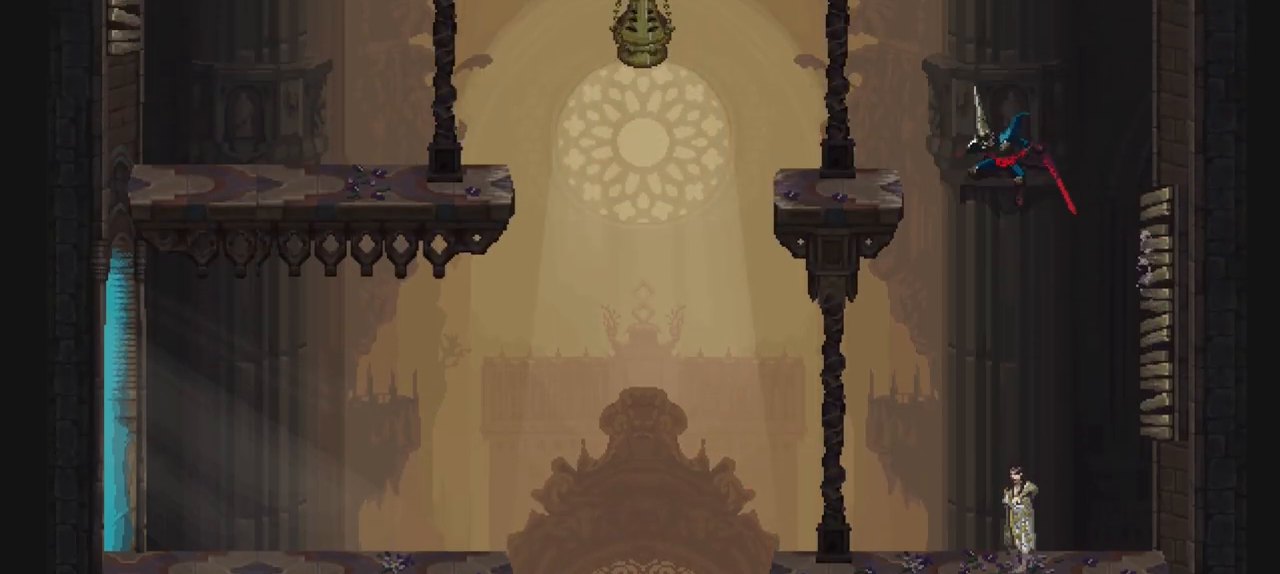
{"dt_ms": 500, "buttons": [], "left_stick": "up", "right_stick": "center", "events": [[317, "left_stick", "up"]]}
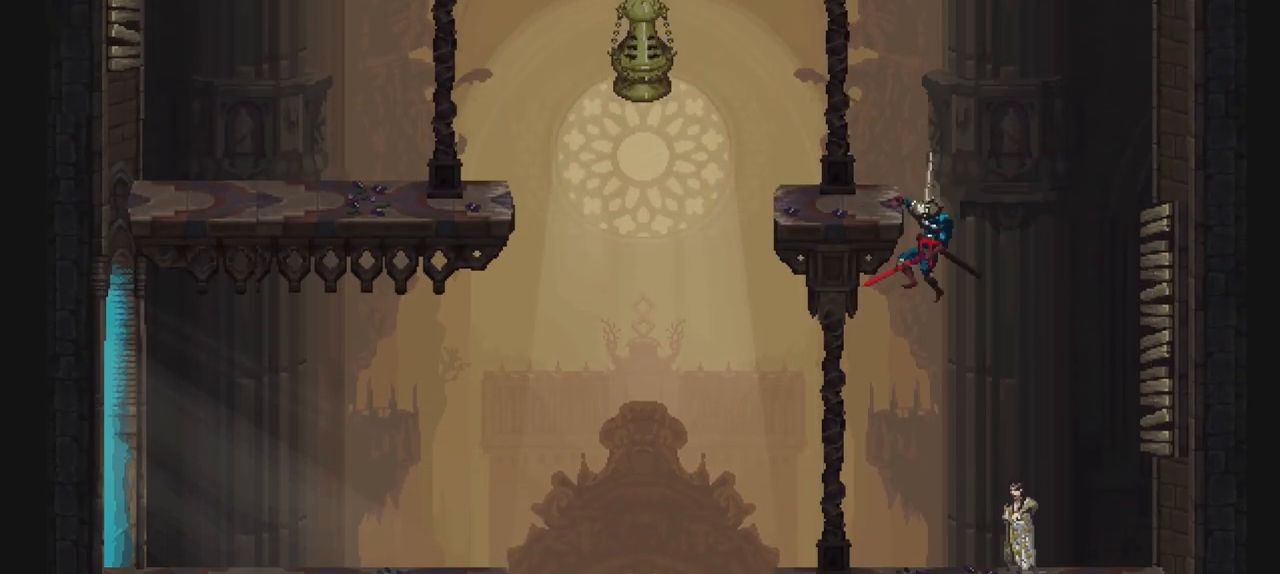
{"dt_ms": 500, "buttons": [], "left_stick": "center", "right_stick": "center", "events": [[183, "left_stick", "left"], [383, "left_stick", "center"]]}
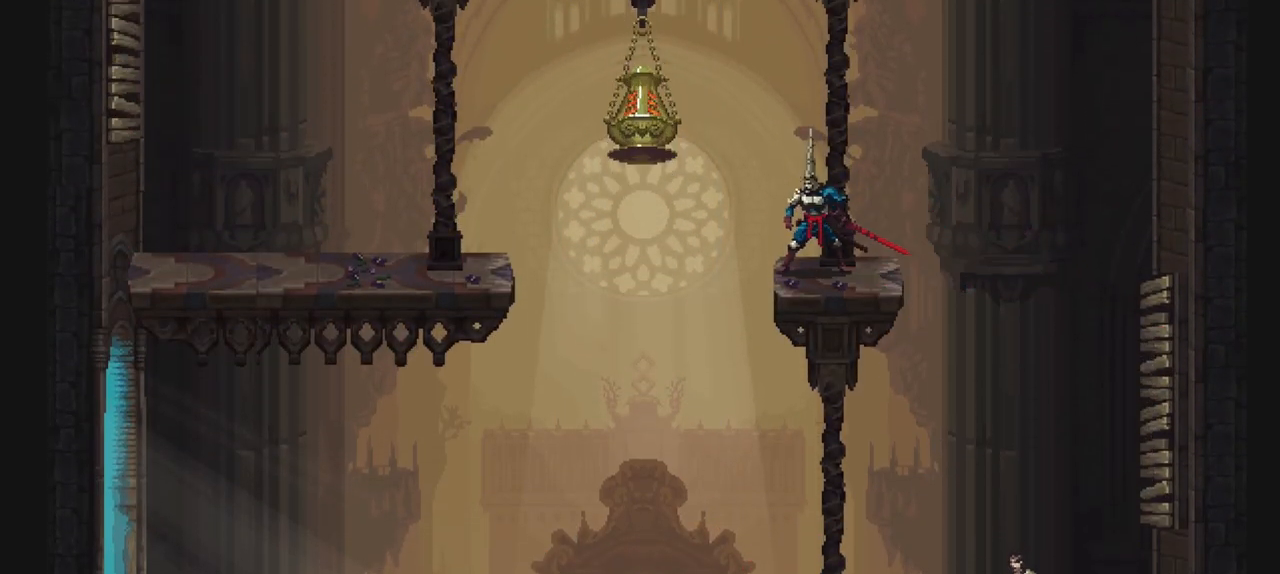
{"dt_ms": 500, "buttons": [], "left_stick": "center", "right_stick": "center", "events": []}
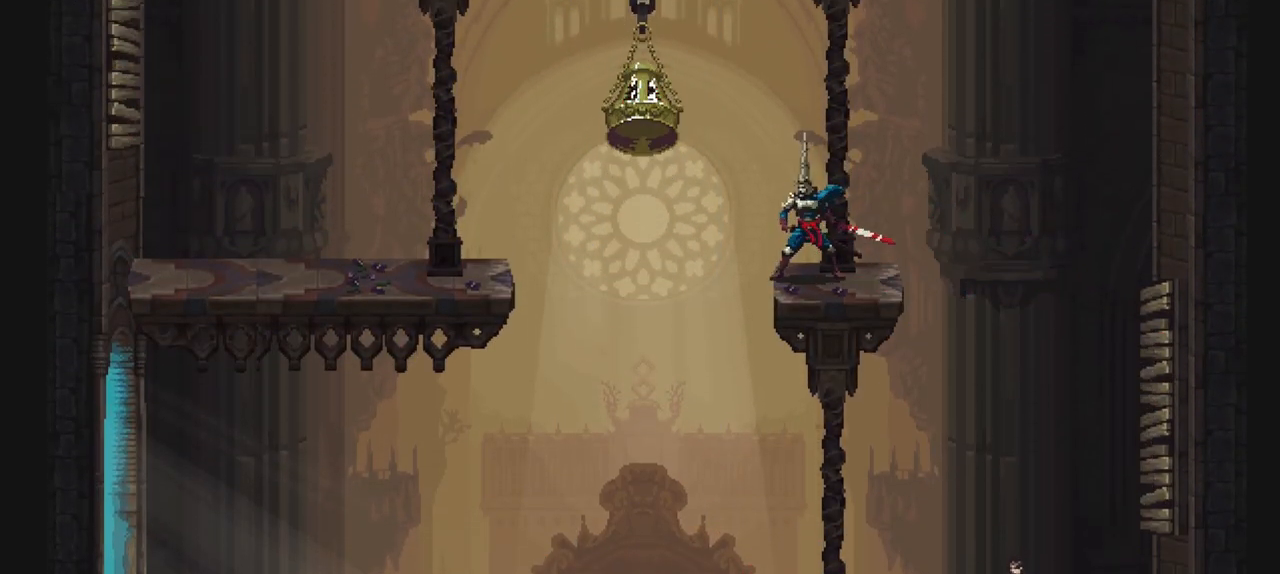
{"dt_ms": 500, "buttons": ["A"], "left_stick": "left", "right_stick": "center", "events": [[250, "left_stick", "left"], [417, "A", "down"]]}
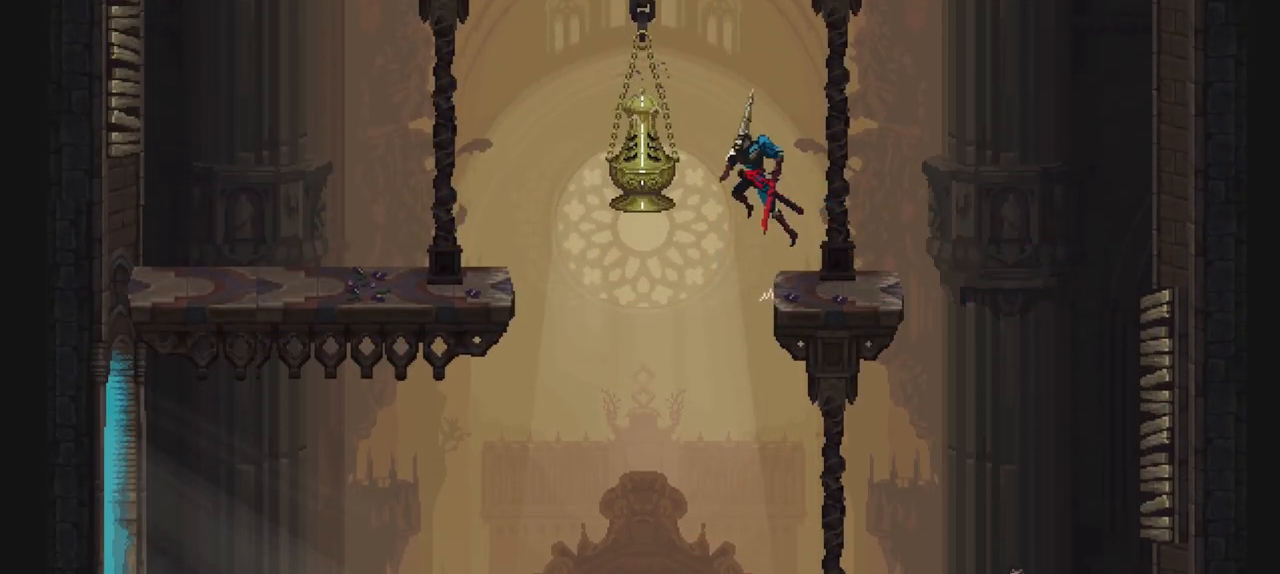
{"dt_ms": 500, "buttons": [], "left_stick": "left", "right_stick": "center", "events": [[417, "A", "up"]]}
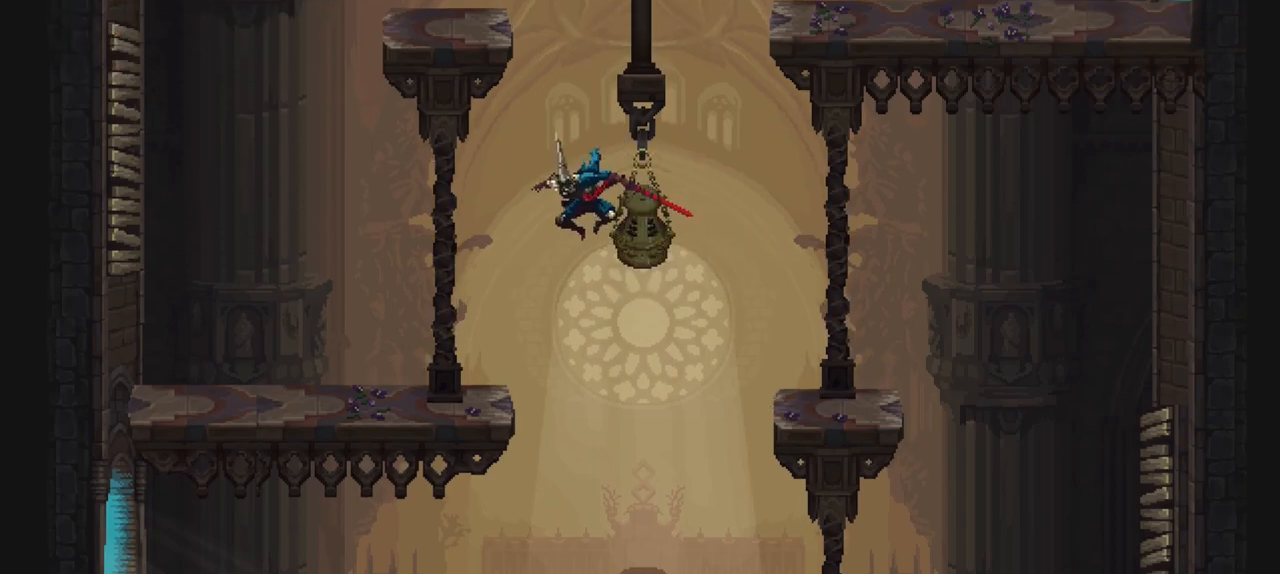
{"dt_ms": 500, "buttons": ["X"], "left_stick": "left", "right_stick": "center", "events": [[317, "X", "down"]]}
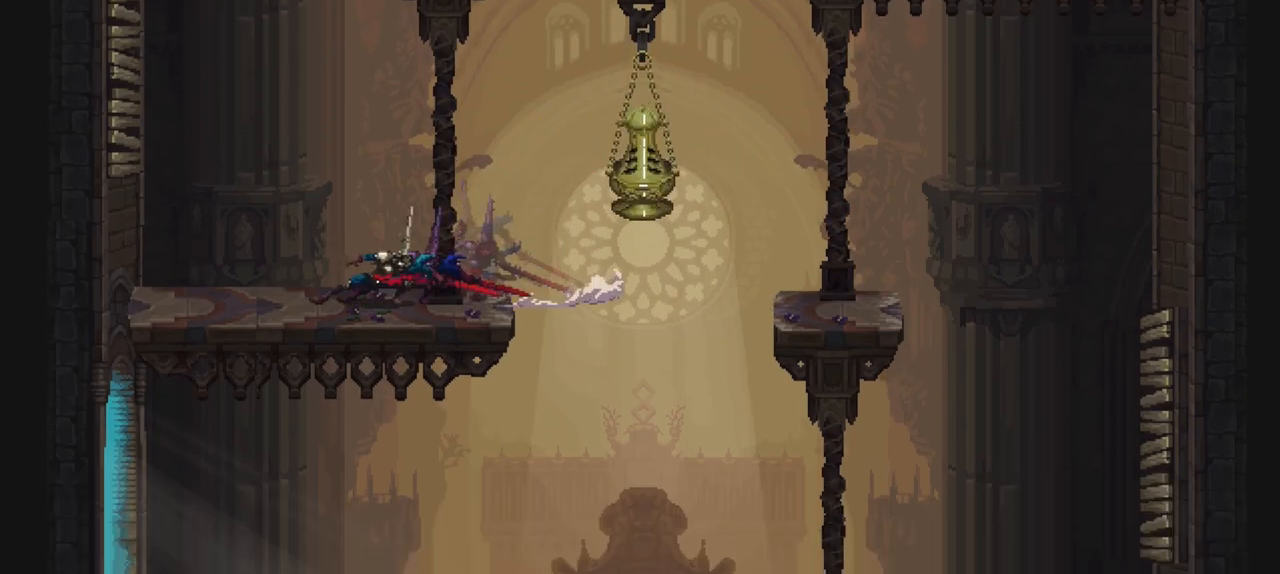
{"dt_ms": 500, "buttons": ["R1"], "left_stick": "left", "right_stick": "center", "events": [[17, "X", "up"], [117, "A", "down"], [417, "A", "up"], [417, "R1", "down"]]}
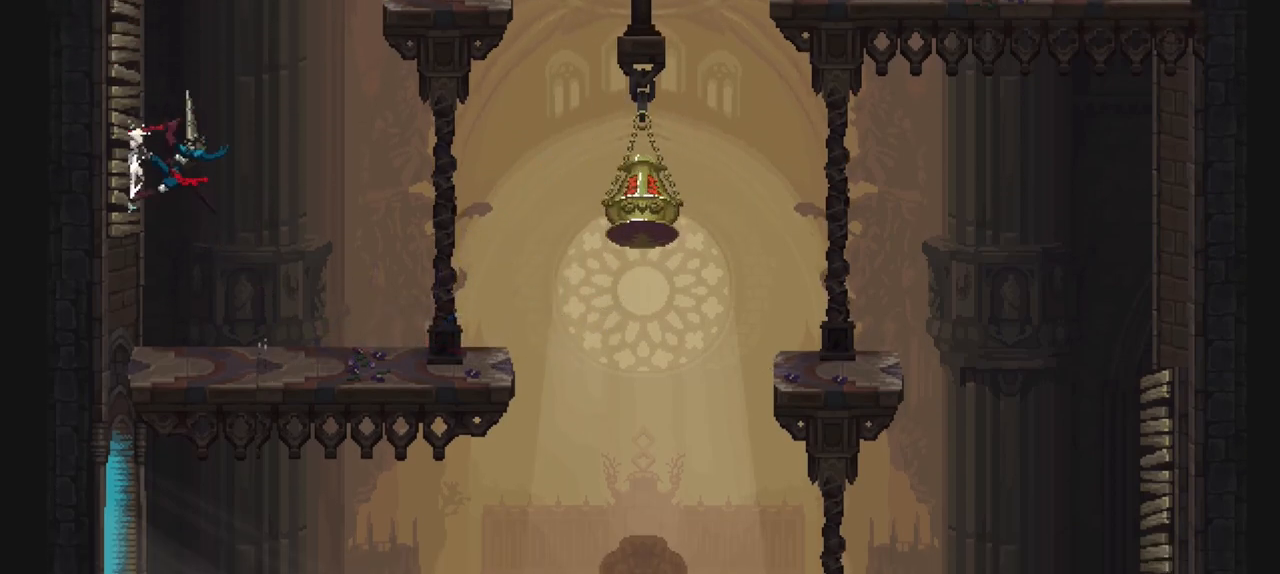
{"dt_ms": 500, "buttons": ["A"], "left_stick": "right", "right_stick": "center", "events": [[17, "A", "down"], [17, "R1", "up"], [350, "A", "up"], [350, "R1", "down"], [350, "left_stick", "right"], [417, "A", "down"], [417, "R1", "up"]]}
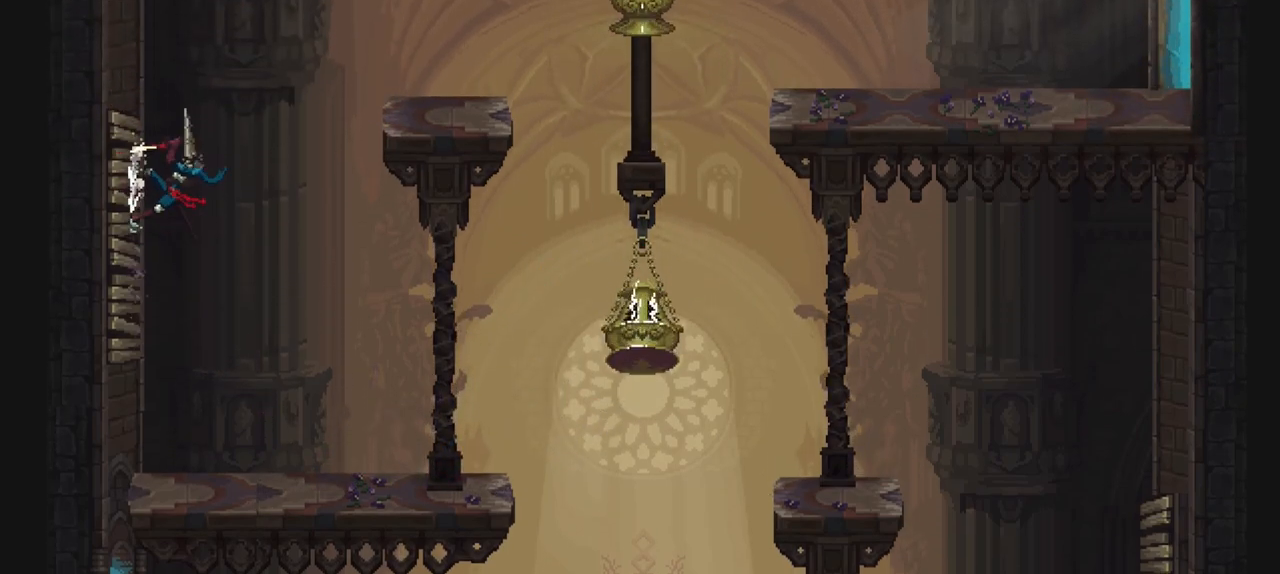
{"dt_ms": 500, "buttons": [], "left_stick": "right", "right_stick": "center", "events": [[83, "A", "up"], [217, "A", "down"], [283, "A", "up"]]}
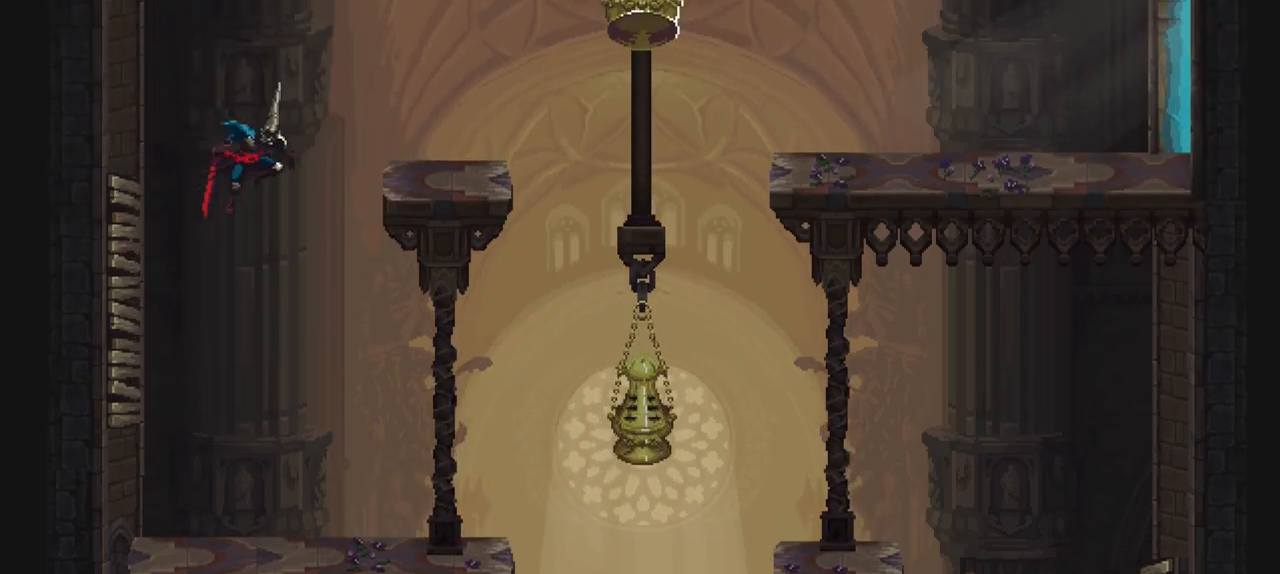
{"dt_ms": 500, "buttons": [], "left_stick": "up", "right_stick": "center", "events": [[317, "left_stick", "up-right"], [483, "left_stick", "up"]]}
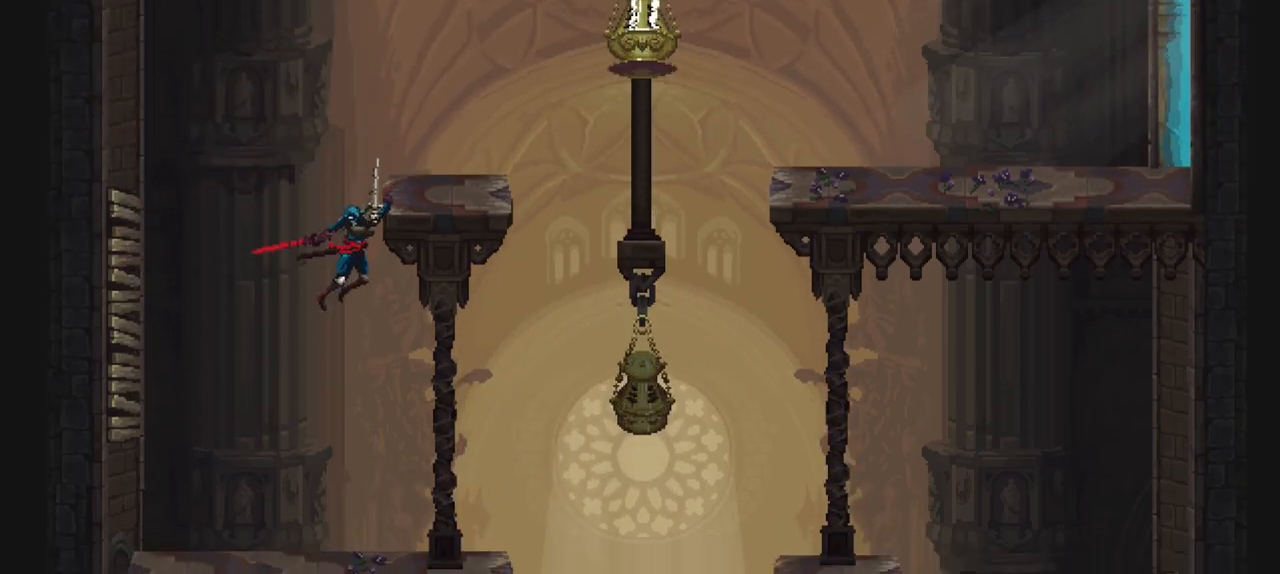
{"dt_ms": 500, "buttons": [], "left_stick": "center", "right_stick": "center", "events": [[283, "left_stick", "right"], [417, "left_stick", "center"]]}
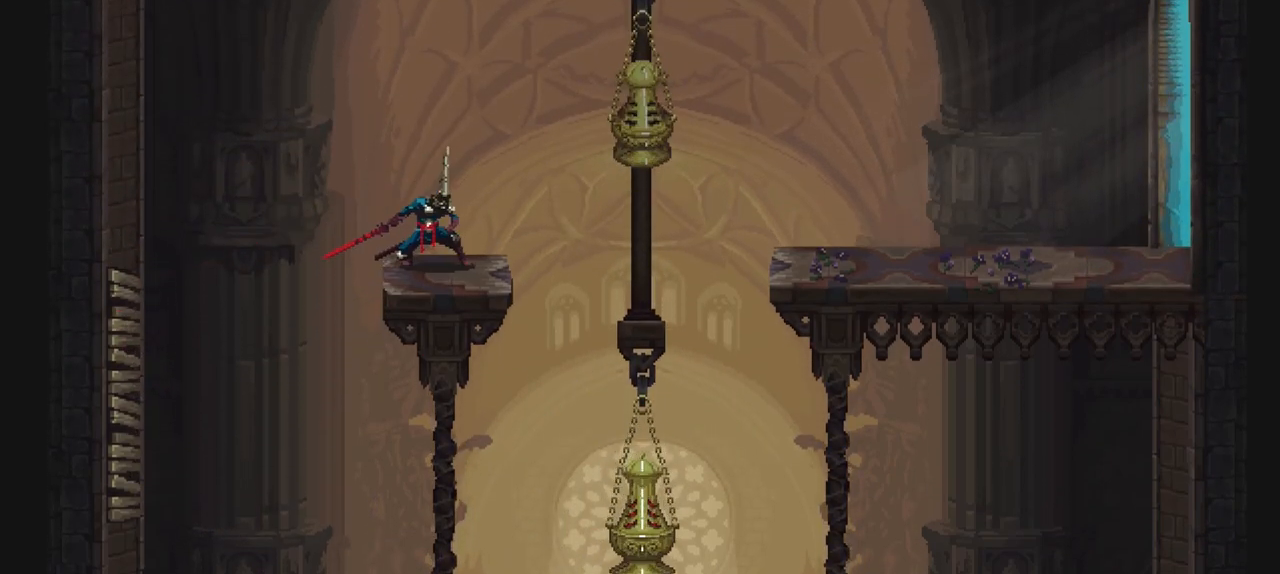
{"dt_ms": 500, "buttons": [], "left_stick": "center", "right_stick": "center", "events": []}
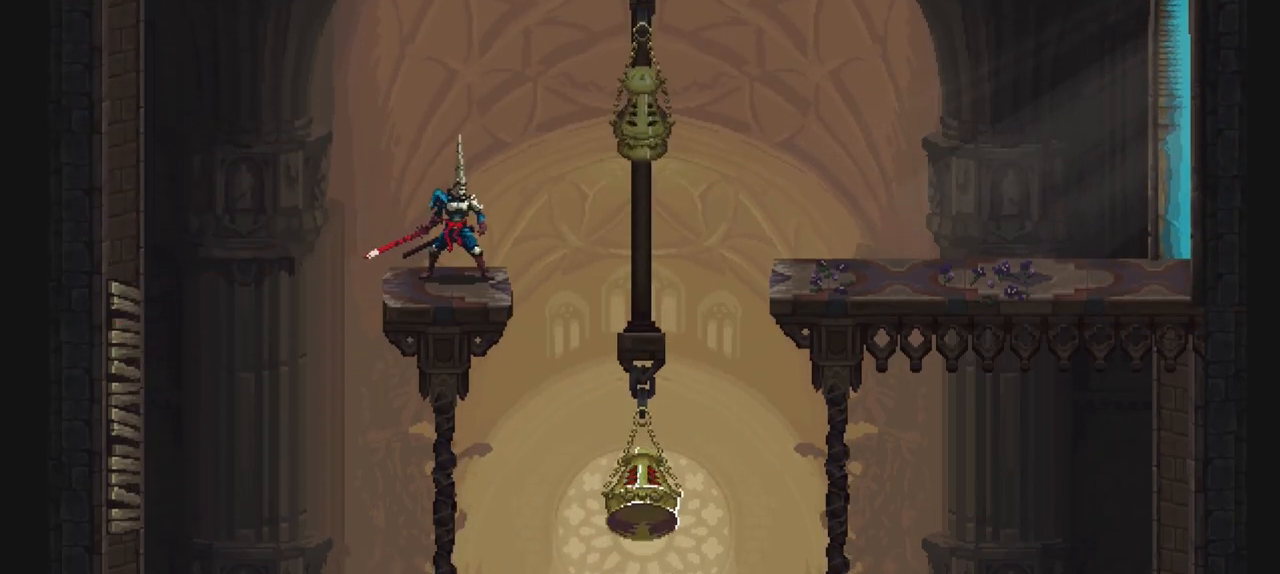
{"dt_ms": 500, "buttons": [], "left_stick": "center", "right_stick": "center", "events": []}
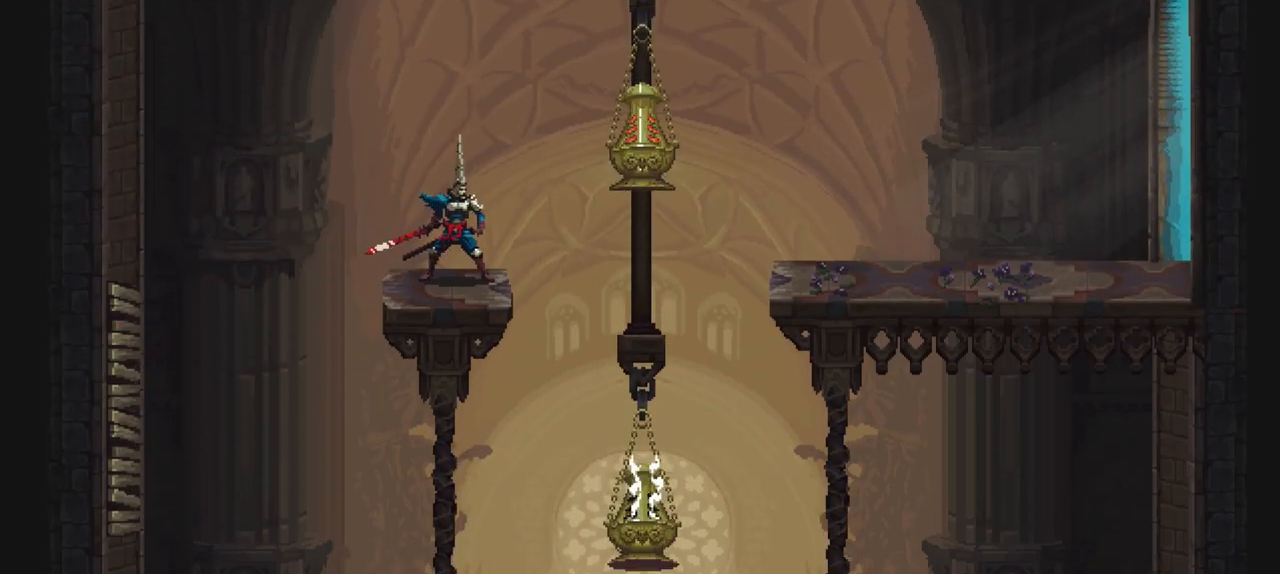
{"dt_ms": 500, "buttons": [], "left_stick": "center", "right_stick": "center", "events": []}
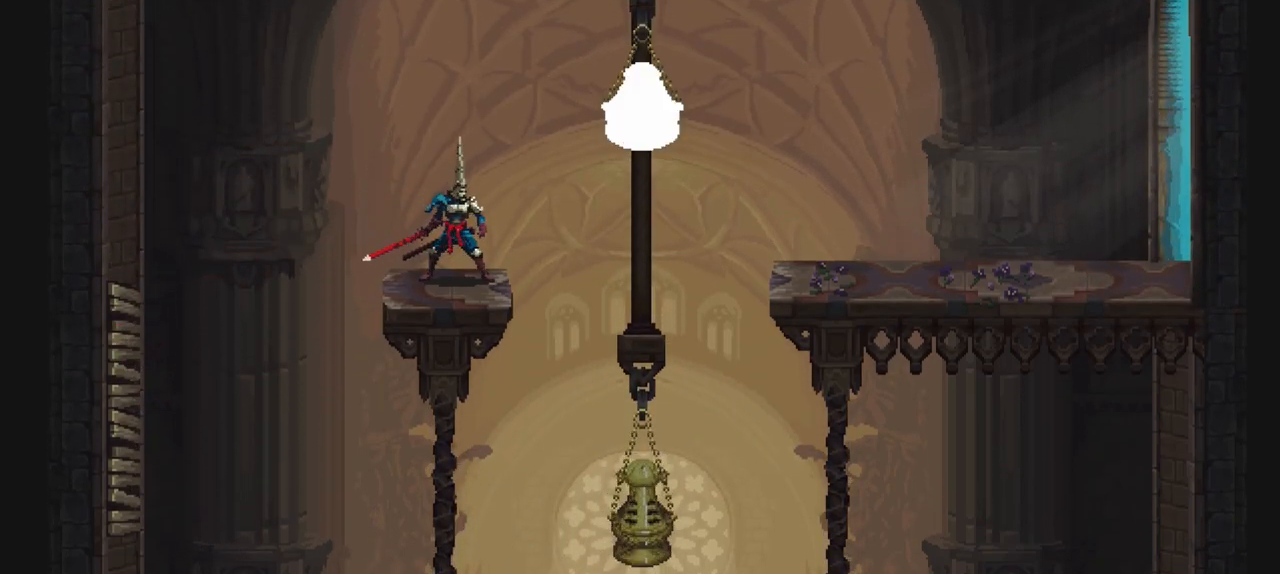
{"dt_ms": 500, "buttons": [], "left_stick": "right", "right_stick": "center", "events": [[317, "left_stick", "right"]]}
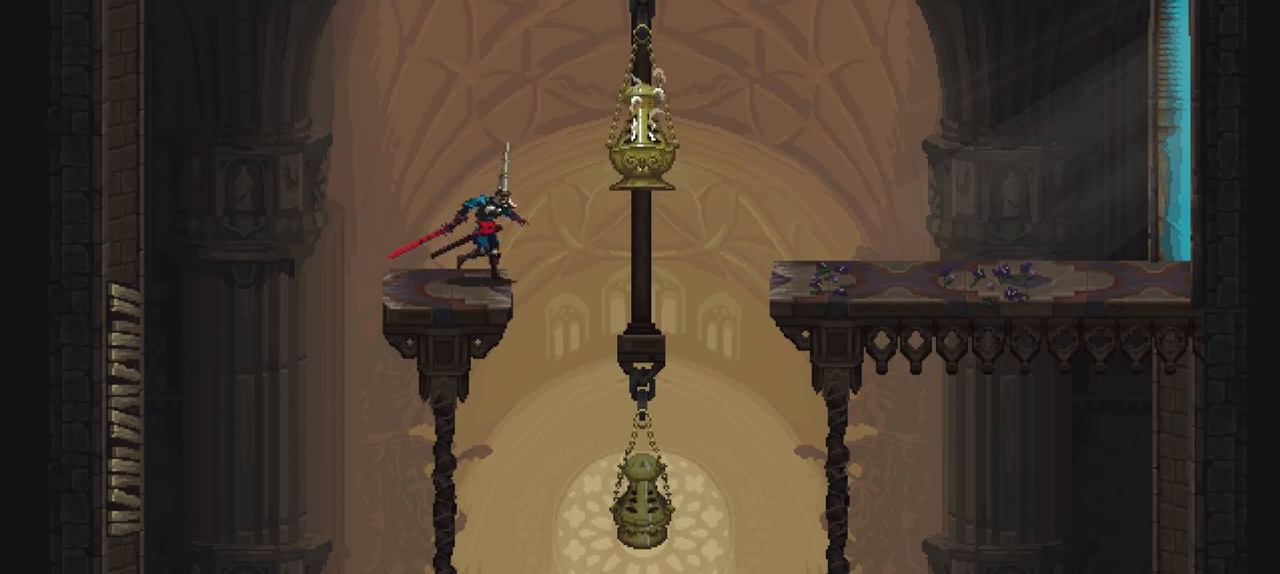
{"dt_ms": 500, "buttons": [], "left_stick": "right", "right_stick": "center", "events": [[83, "A", "down"], [450, "A", "up"]]}
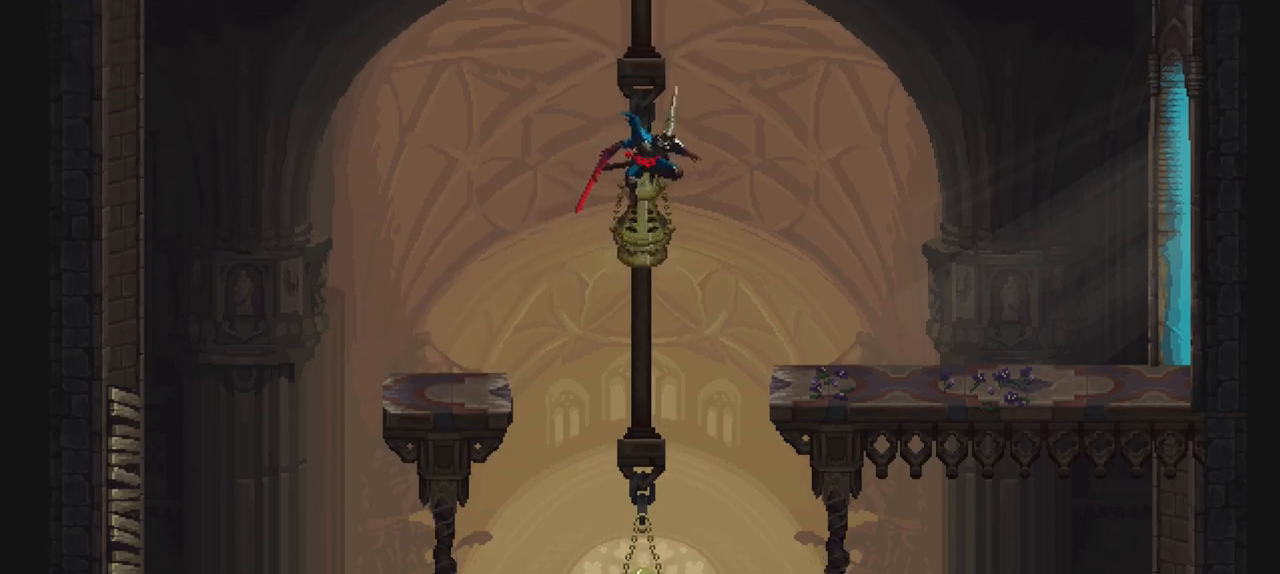
{"dt_ms": 500, "buttons": ["X"], "left_stick": "down-right", "right_stick": "center", "events": [[50, "left_stick", "down-right"], [483, "X", "down"]]}
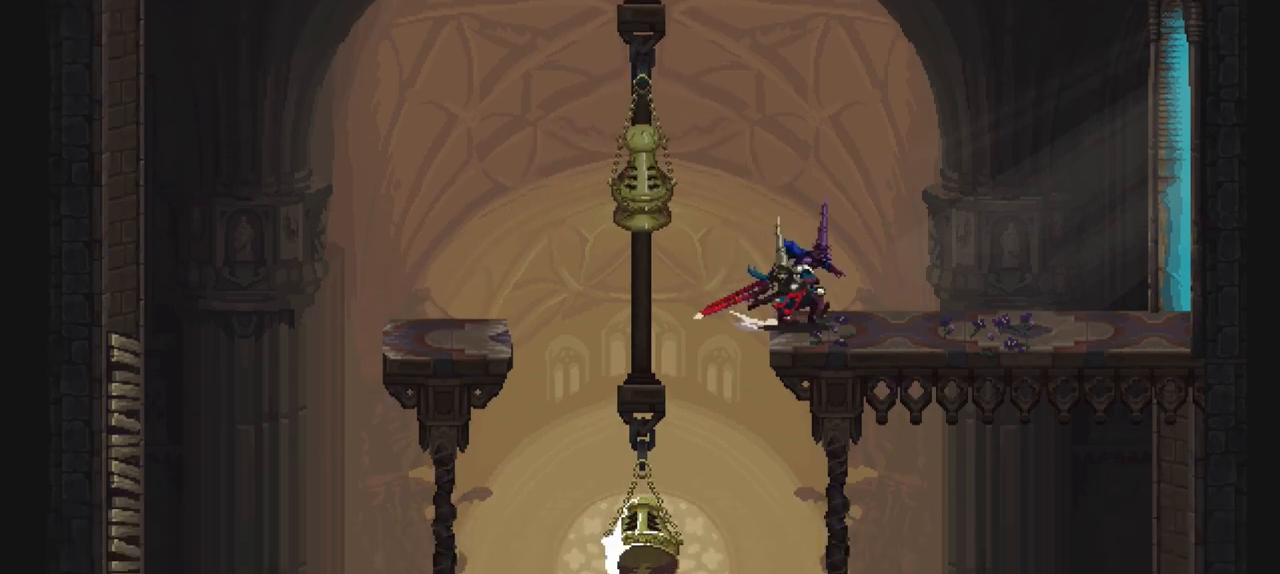
{"dt_ms": 500, "buttons": ["X"], "left_stick": "down-right", "right_stick": "center", "events": [[250, "X", "up"], [450, "X", "down"]]}
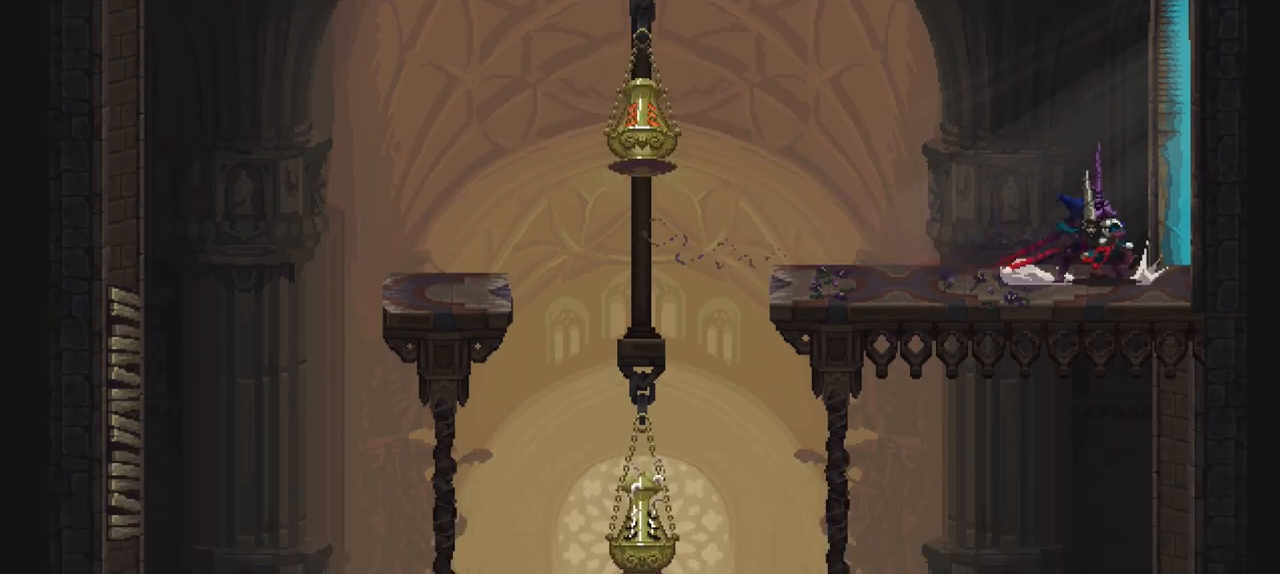
{"dt_ms": 500, "buttons": [], "left_stick": "center", "right_stick": "center", "events": [[317, "X", "up"], [417, "left_stick", "center"]]}
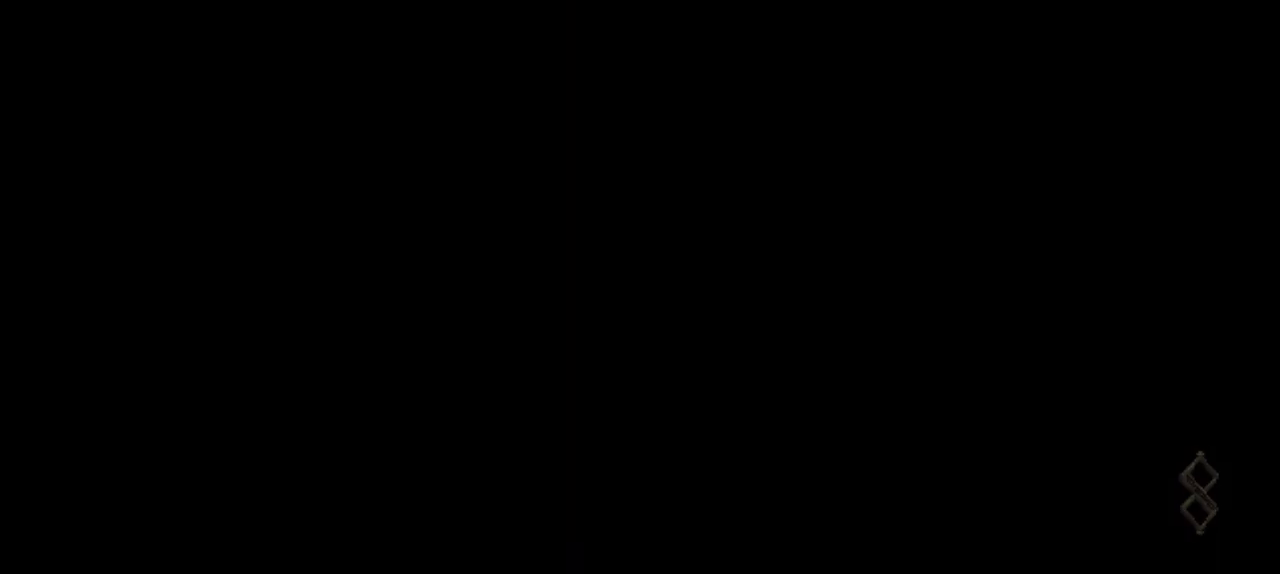
{"dt_ms": 500, "buttons": [], "left_stick": "down-right", "right_stick": "center", "events": [[217, "left_stick", "right"], [283, "left_stick", "down-right"]]}
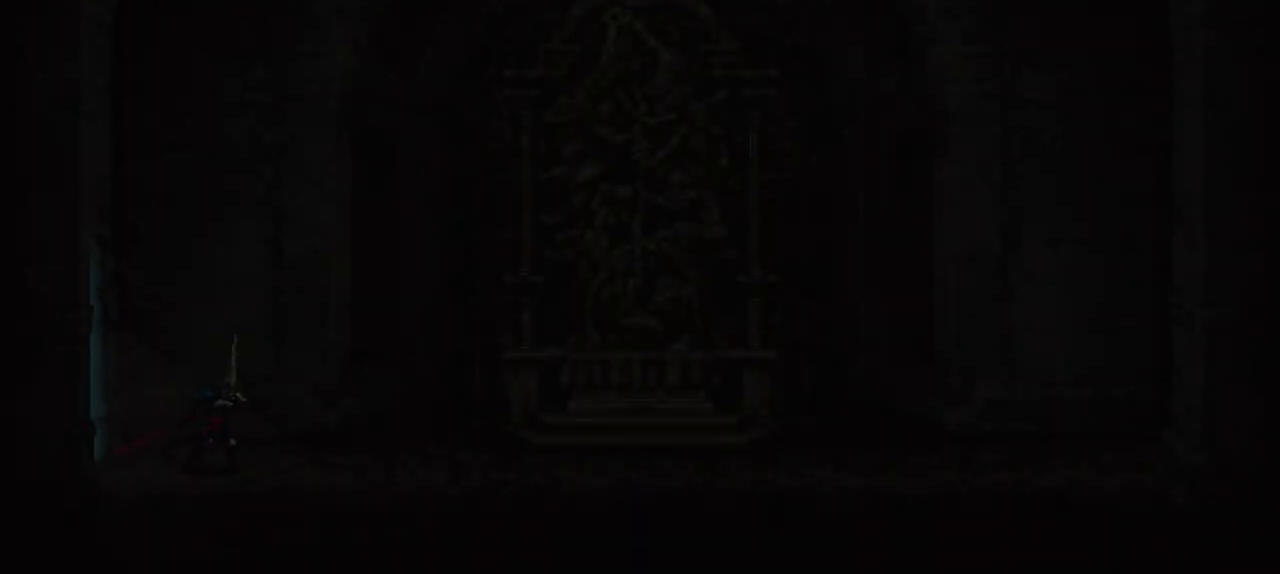
{"dt_ms": 500, "buttons": ["X"], "left_stick": "down-right", "right_stick": "center", "events": [[183, "X", "down"]]}
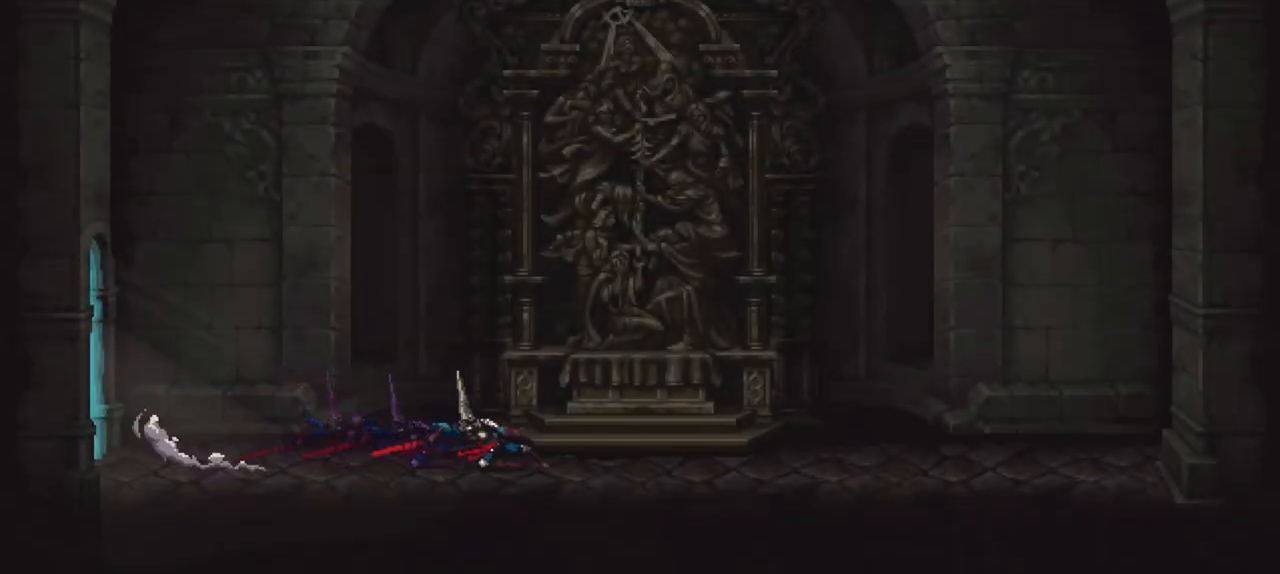
{"dt_ms": 500, "buttons": [], "left_stick": "center", "right_stick": "center", "events": [[17, "X", "up"], [50, "left_stick", "right"], [350, "Y", "down"], [350, "left_stick", "center"], [483, "Y", "up"]]}